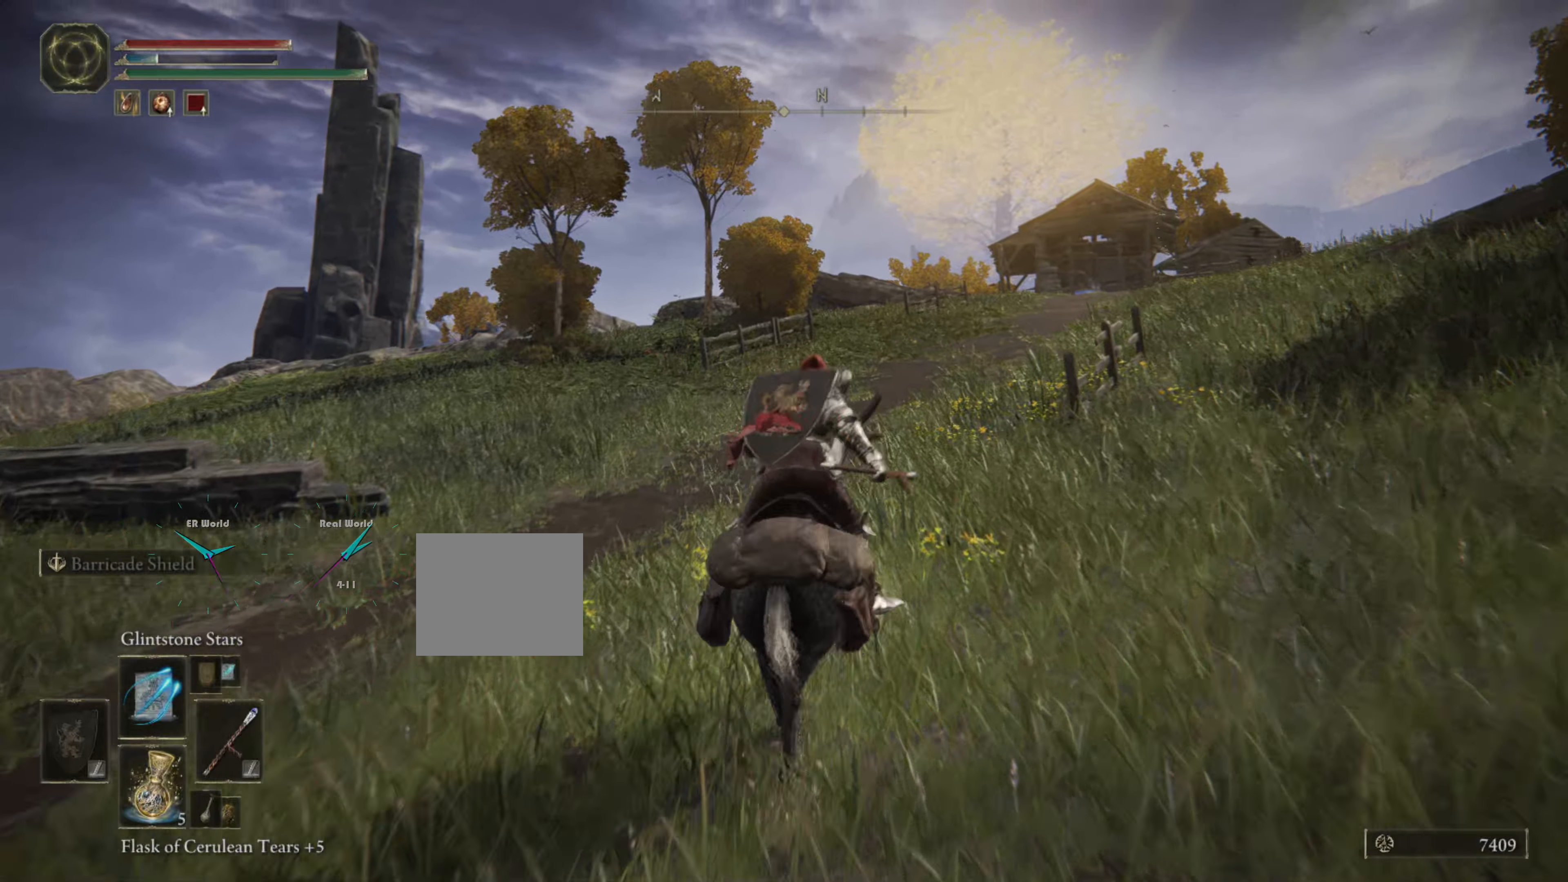
Gameplay with a controller (PlayStation layout); each line is a JSON object with the inputs held at the frame after it. "events" lists button and stick changes between this image and that frame as [ms after this image, input, new state], when the widget could be followed in between.
{"buttons": ["CIRCLE"], "left_stick": "up", "right_stick": "center", "events": []}
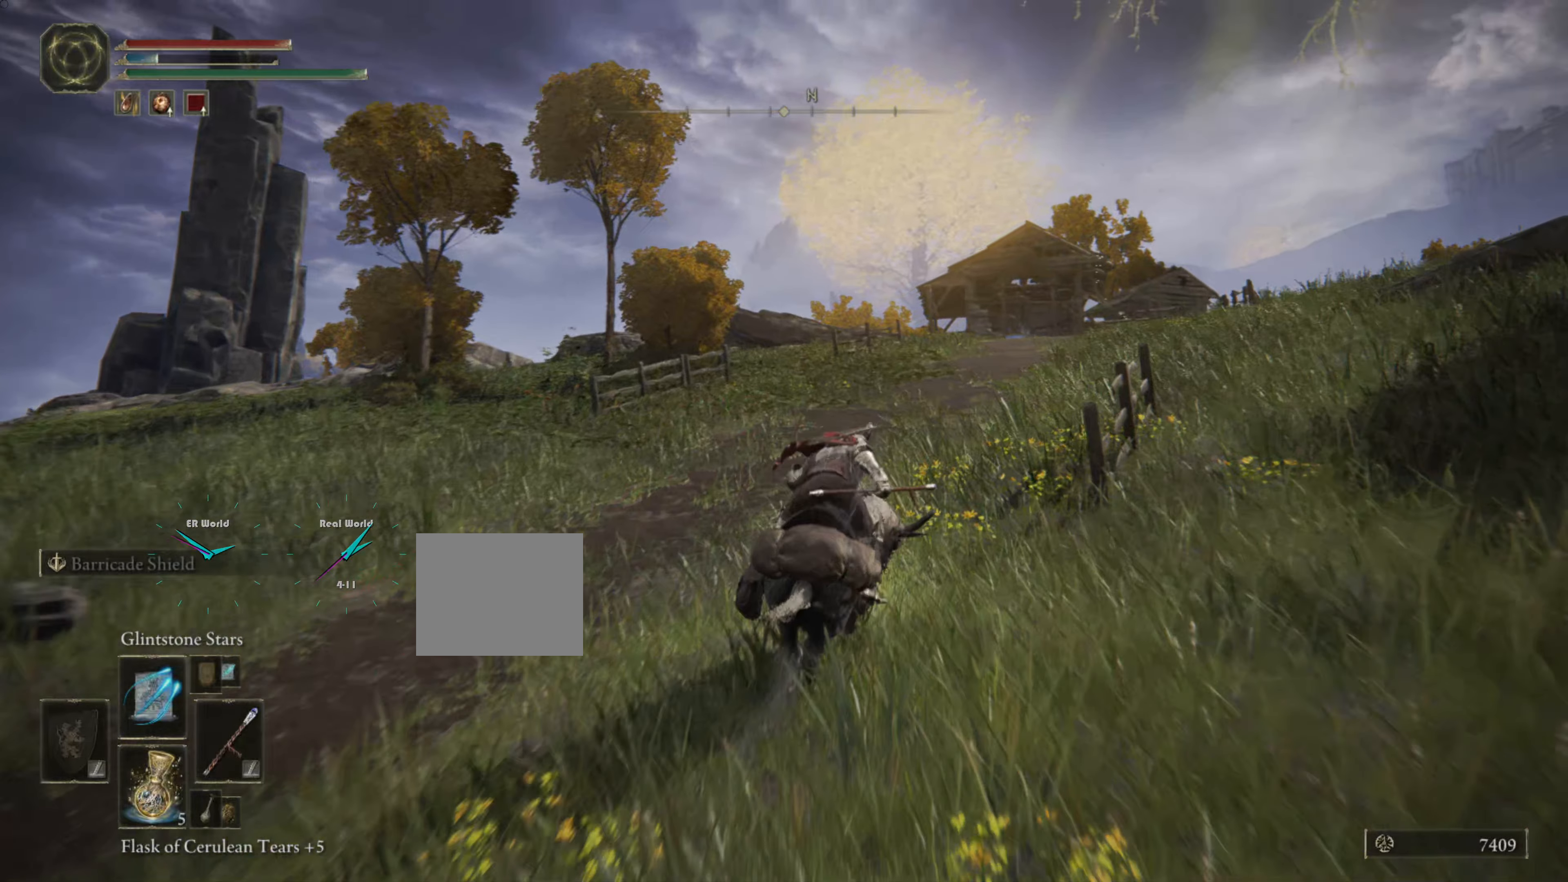
{"buttons": ["CIRCLE"], "left_stick": "up", "right_stick": "center", "events": []}
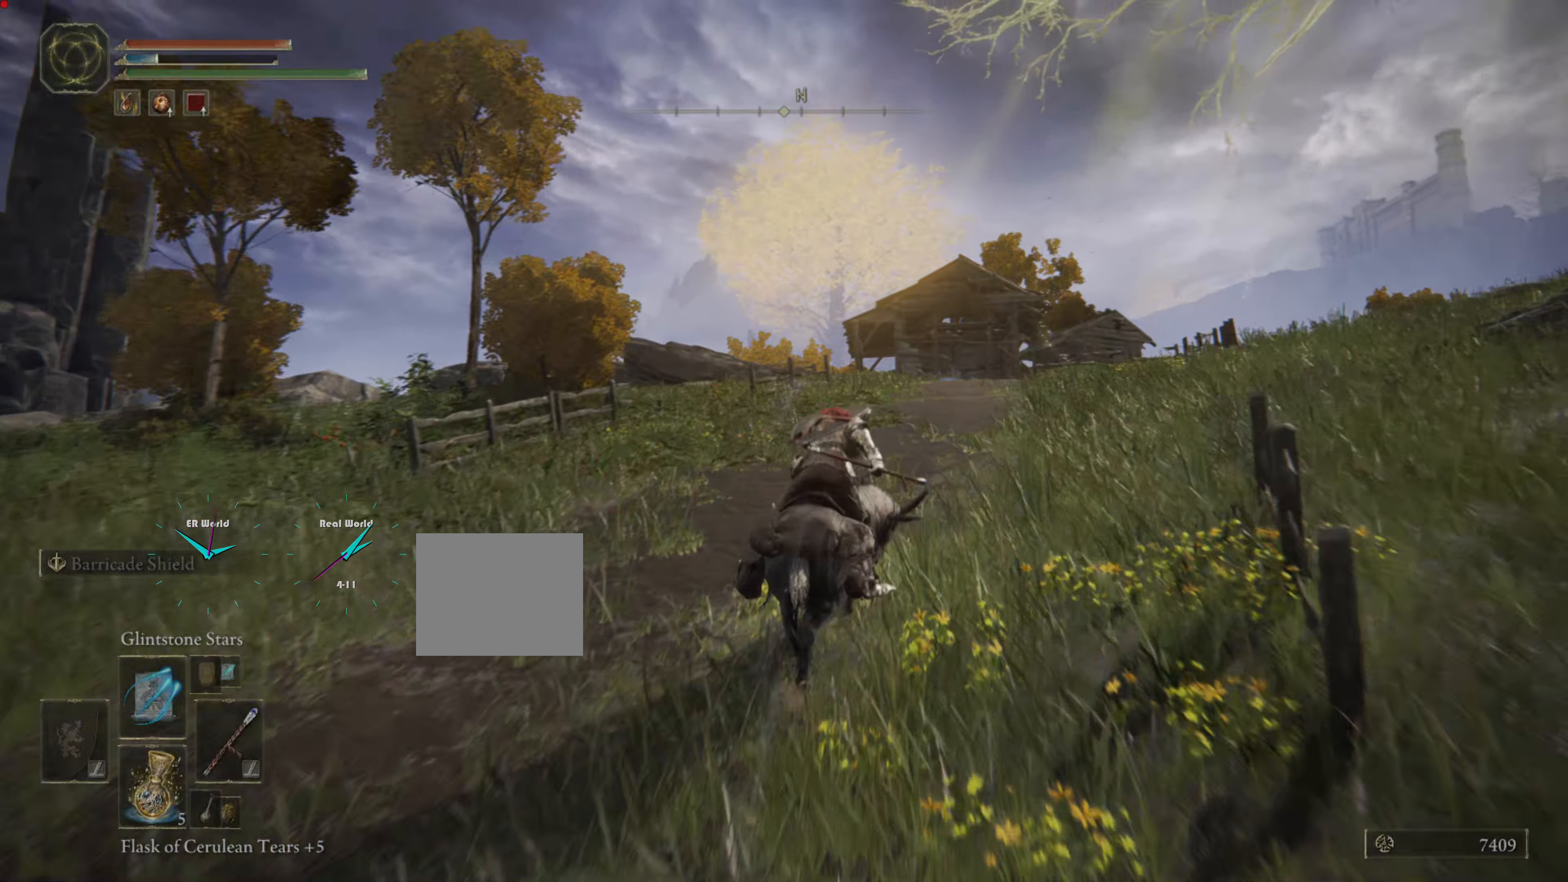
{"buttons": ["CIRCLE"], "left_stick": "up", "right_stick": "center", "events": []}
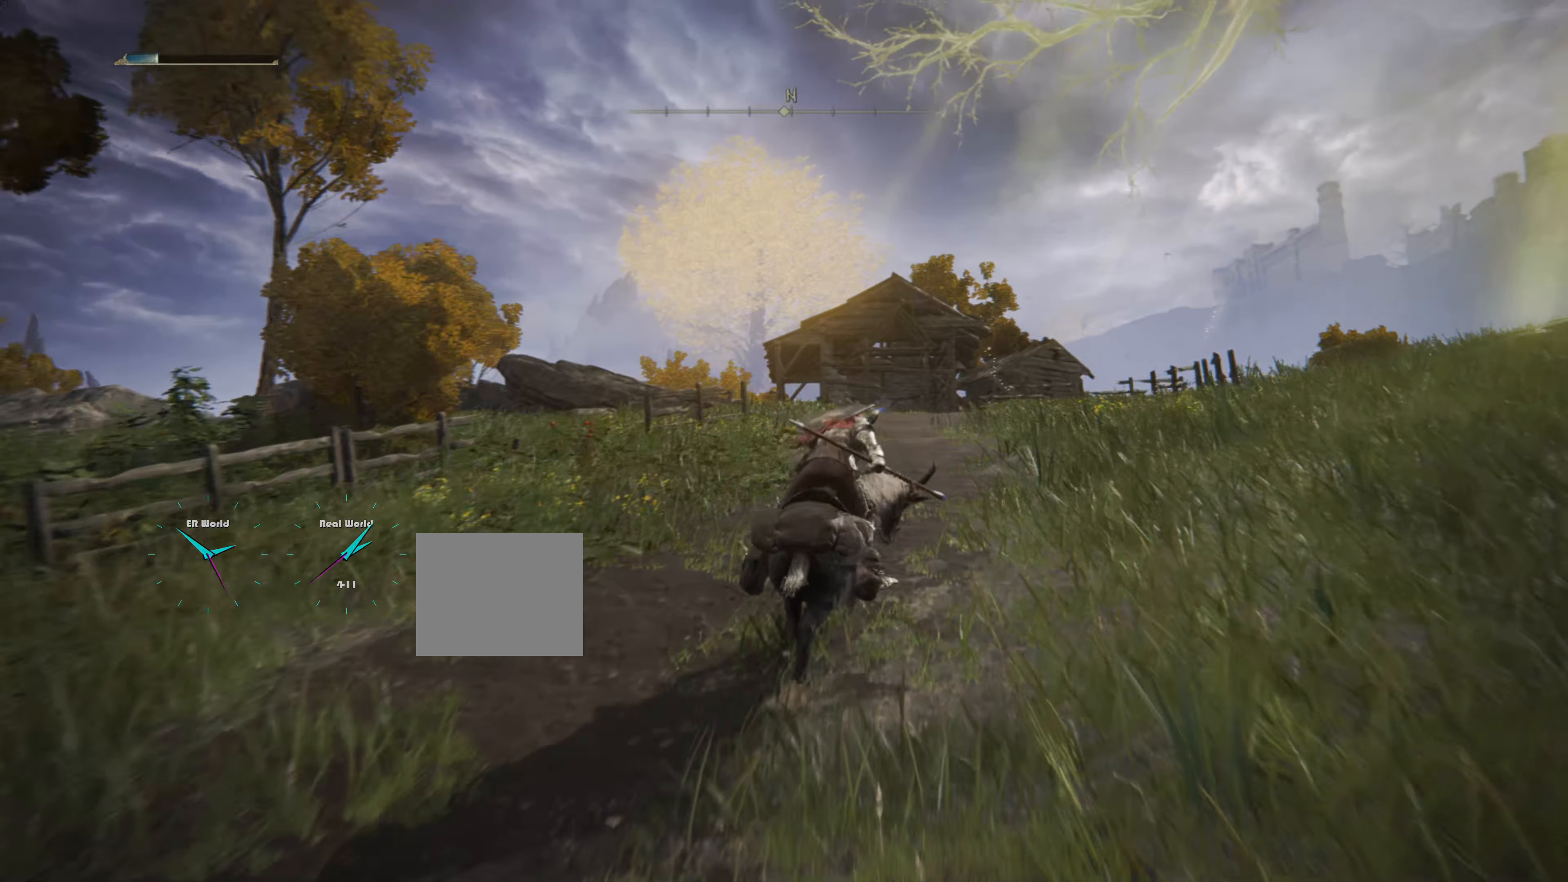
{"buttons": ["CIRCLE"], "left_stick": "up", "right_stick": "center", "events": []}
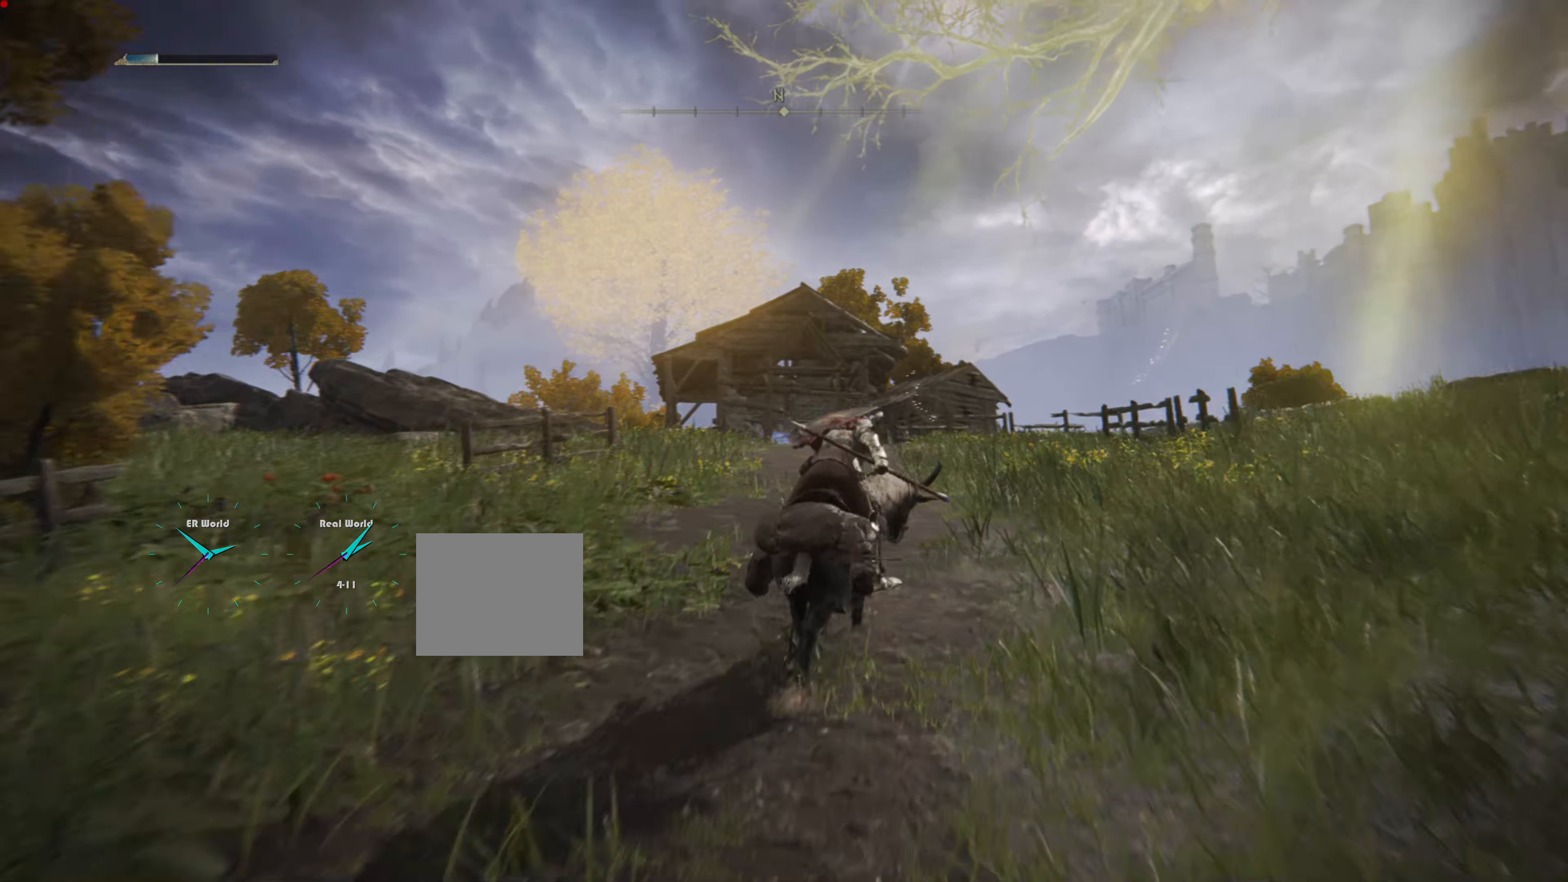
{"buttons": ["CIRCLE"], "left_stick": "up", "right_stick": "center", "events": [[267, "CIRCLE", "up"], [367, "CIRCLE", "down"]]}
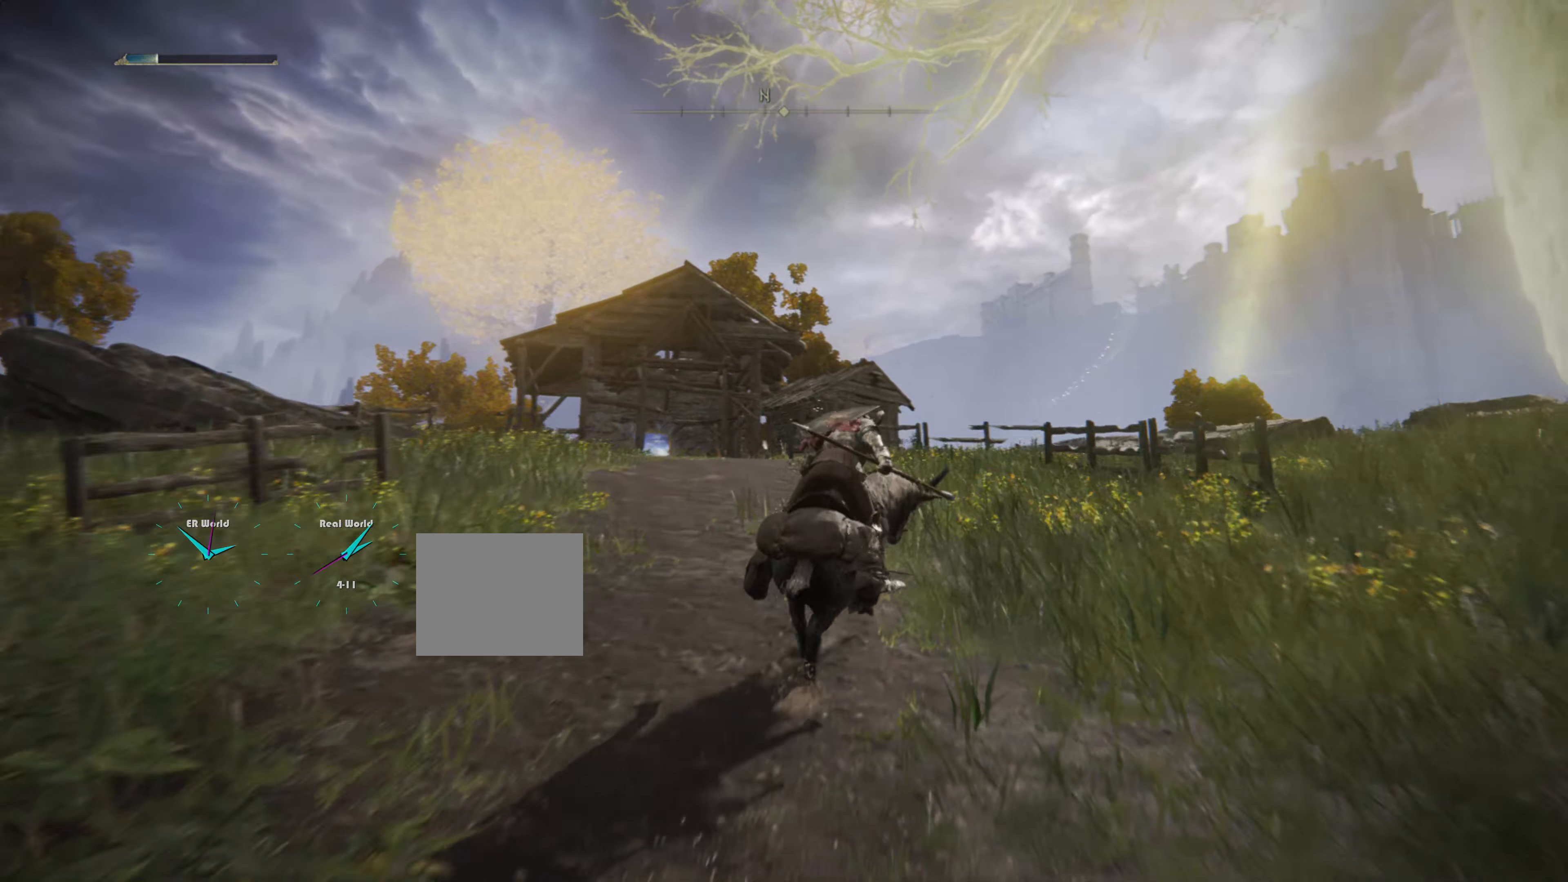
{"buttons": [], "left_stick": "up", "right_stick": "center", "events": [[368, "CIRCLE", "up"]]}
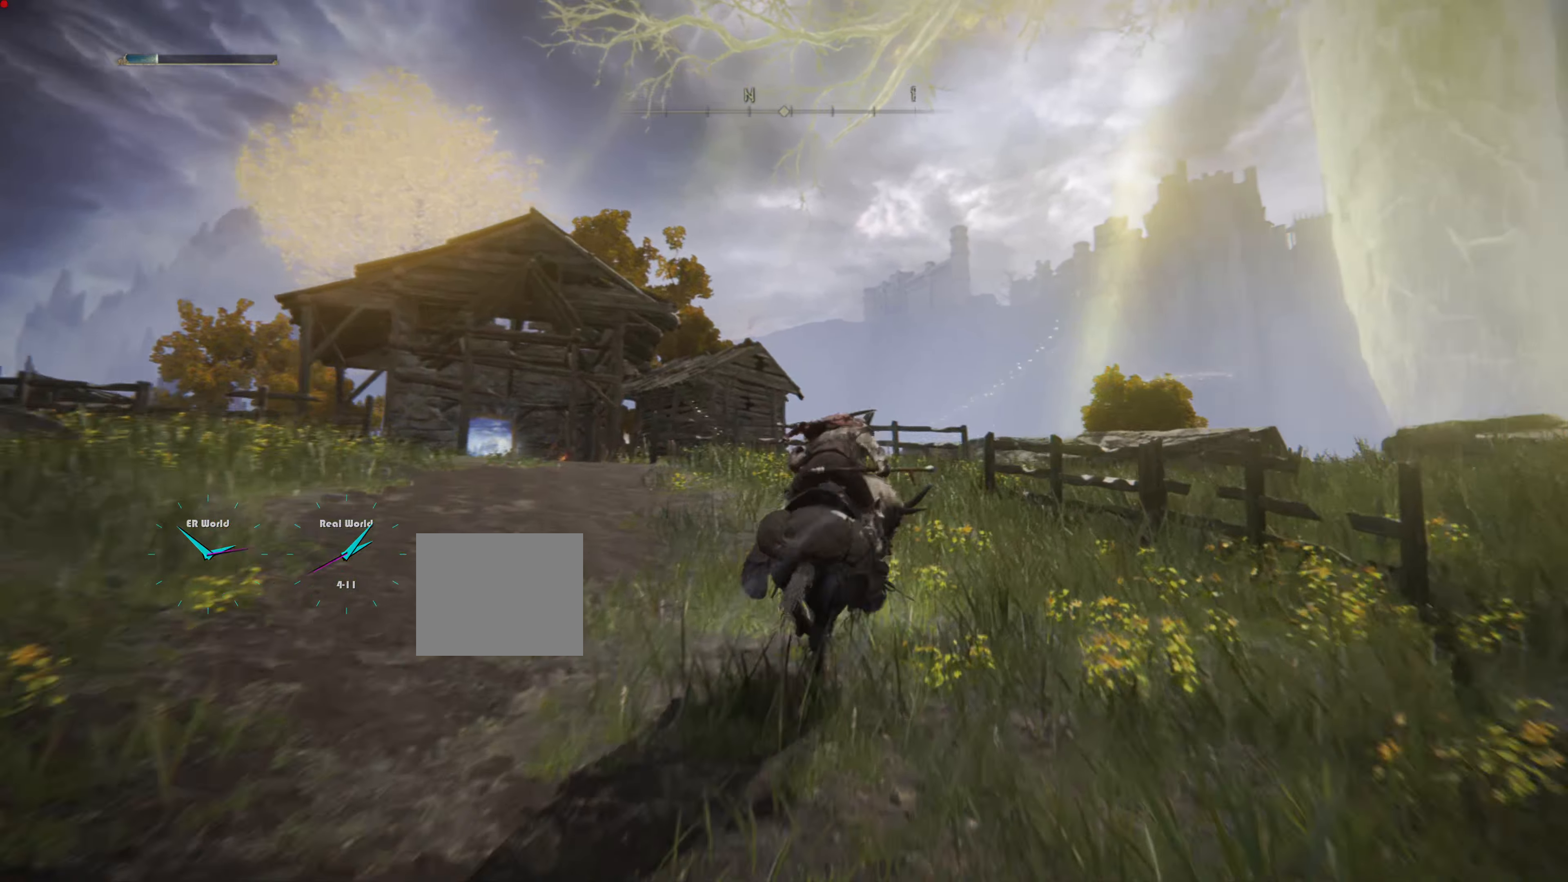
{"buttons": ["L3"], "left_stick": "up", "right_stick": "center", "events": [[384, "L3", "down"]]}
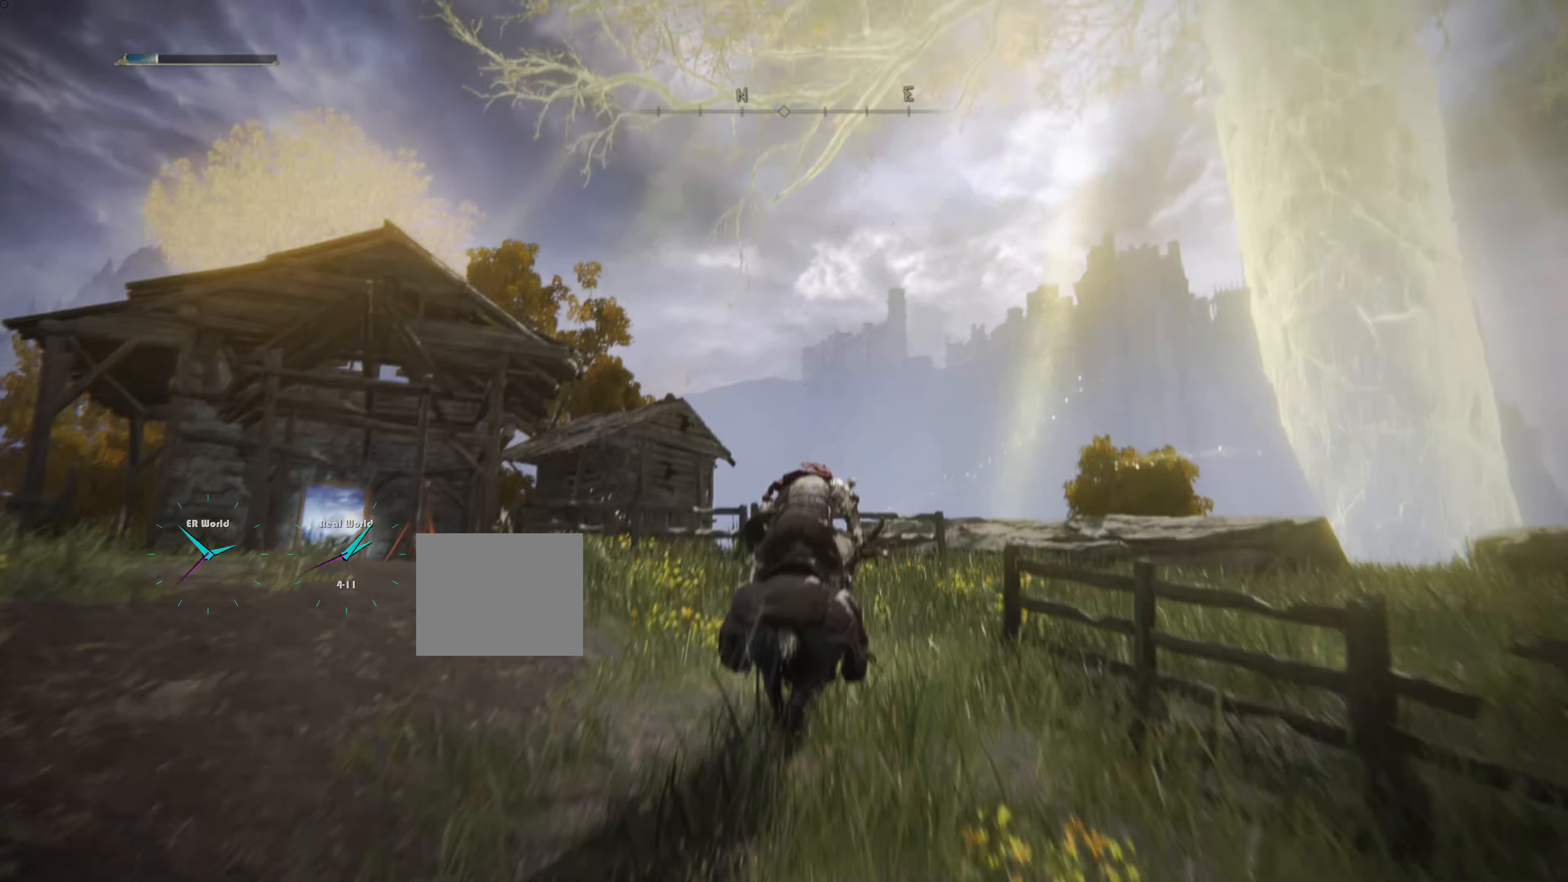
{"buttons": [], "left_stick": "up", "right_stick": "center", "events": [[34, "L3", "up"]]}
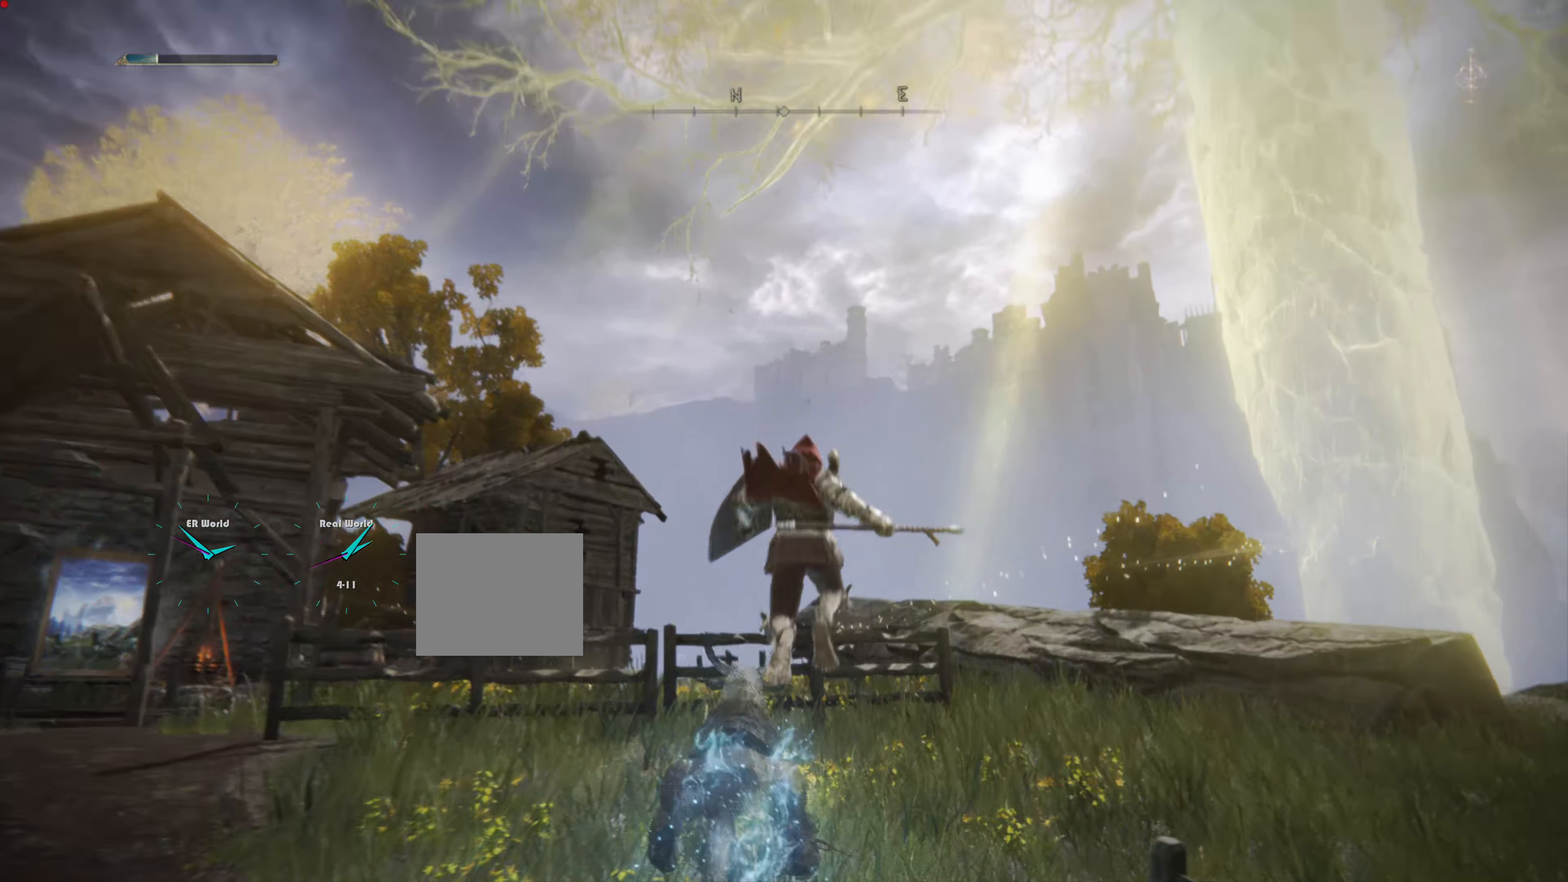
{"buttons": [], "left_stick": "center", "right_stick": "down-left", "events": [[300, "left_stick", "center"], [450, "right_stick", "down-left"]]}
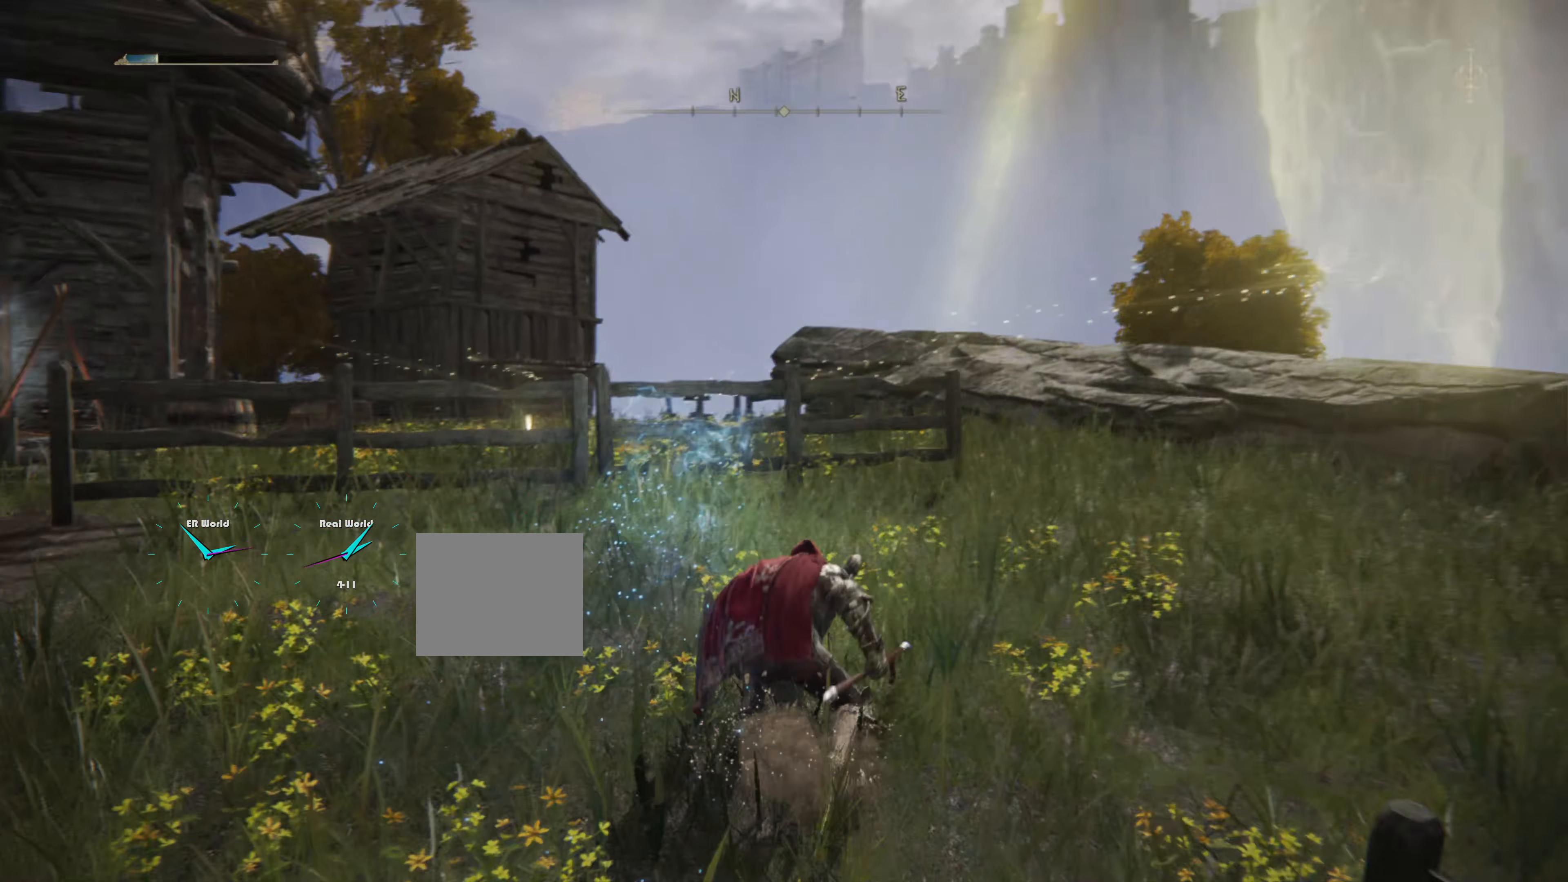
{"buttons": [], "left_stick": "up", "right_stick": "center", "events": [[117, "left_stick", "up"], [151, "right_stick", "center"]]}
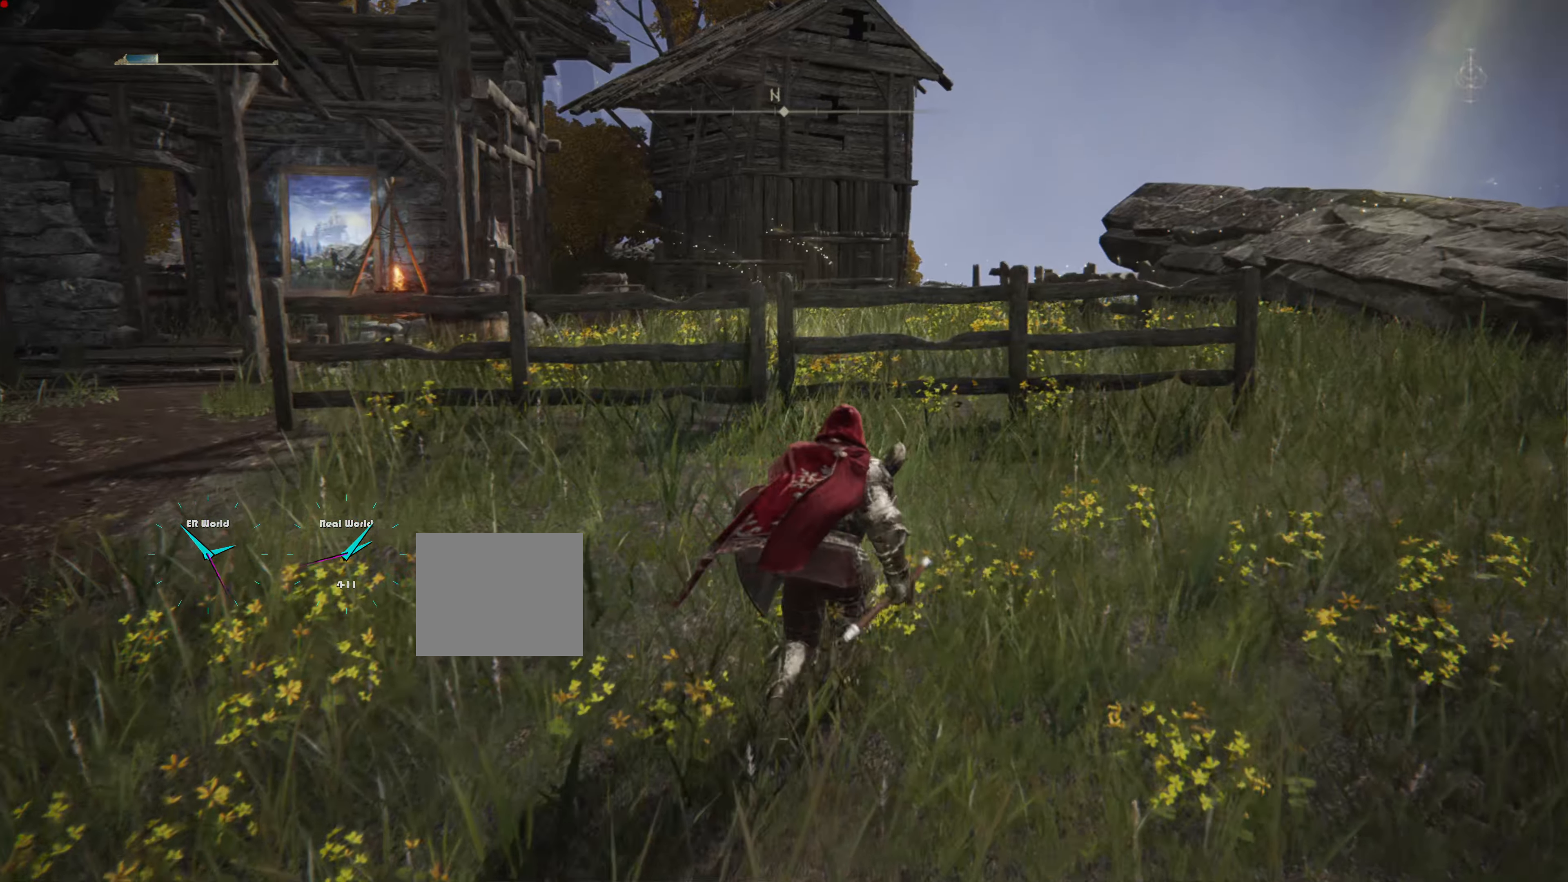
{"buttons": [], "left_stick": "up", "right_stick": "center", "events": []}